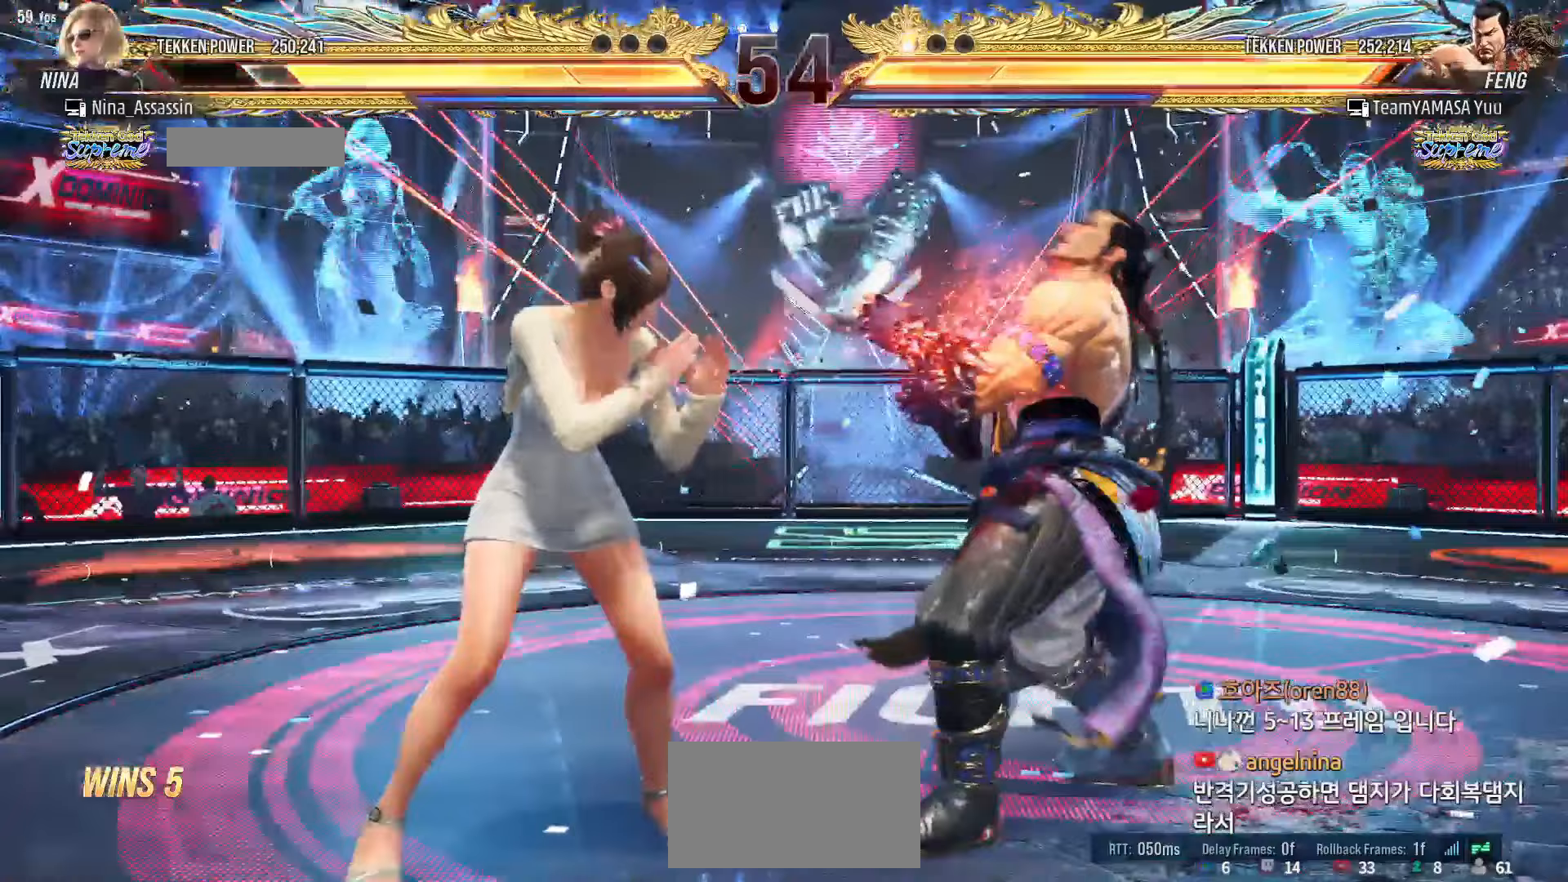
Gameplay with a controller (arcade stick); each line is a JSON object with the inputs held at the frame after it (dt_ms = milliseconds from this image to that frame). "events" lists button and stick changes between this image and that frame as [ms after this image, input, new state], when the widget could be followed in between. Not read: L3 R3.
{"dt_ms": 500, "buttons": [], "left_stick": "down", "events": [[17, "left_stick", "down-right"], [33, "SQUARE", "down"], [83, "SQUARE", "up"], [150, "left_stick", "center"], [467, "left_stick", "down"]]}
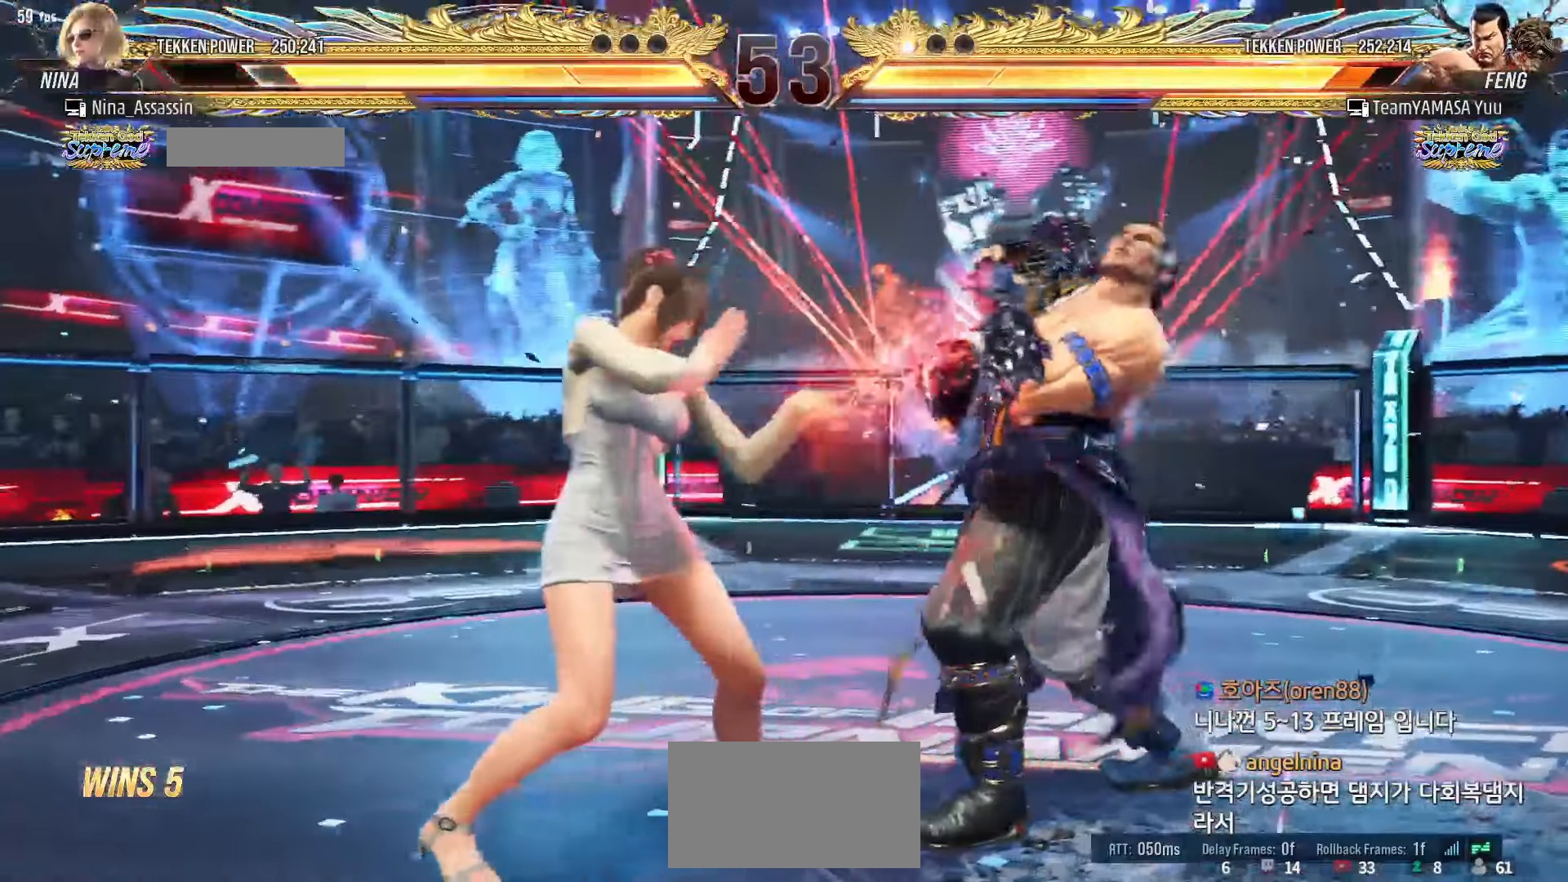
{"dt_ms": 500, "buttons": [], "left_stick": "right"}
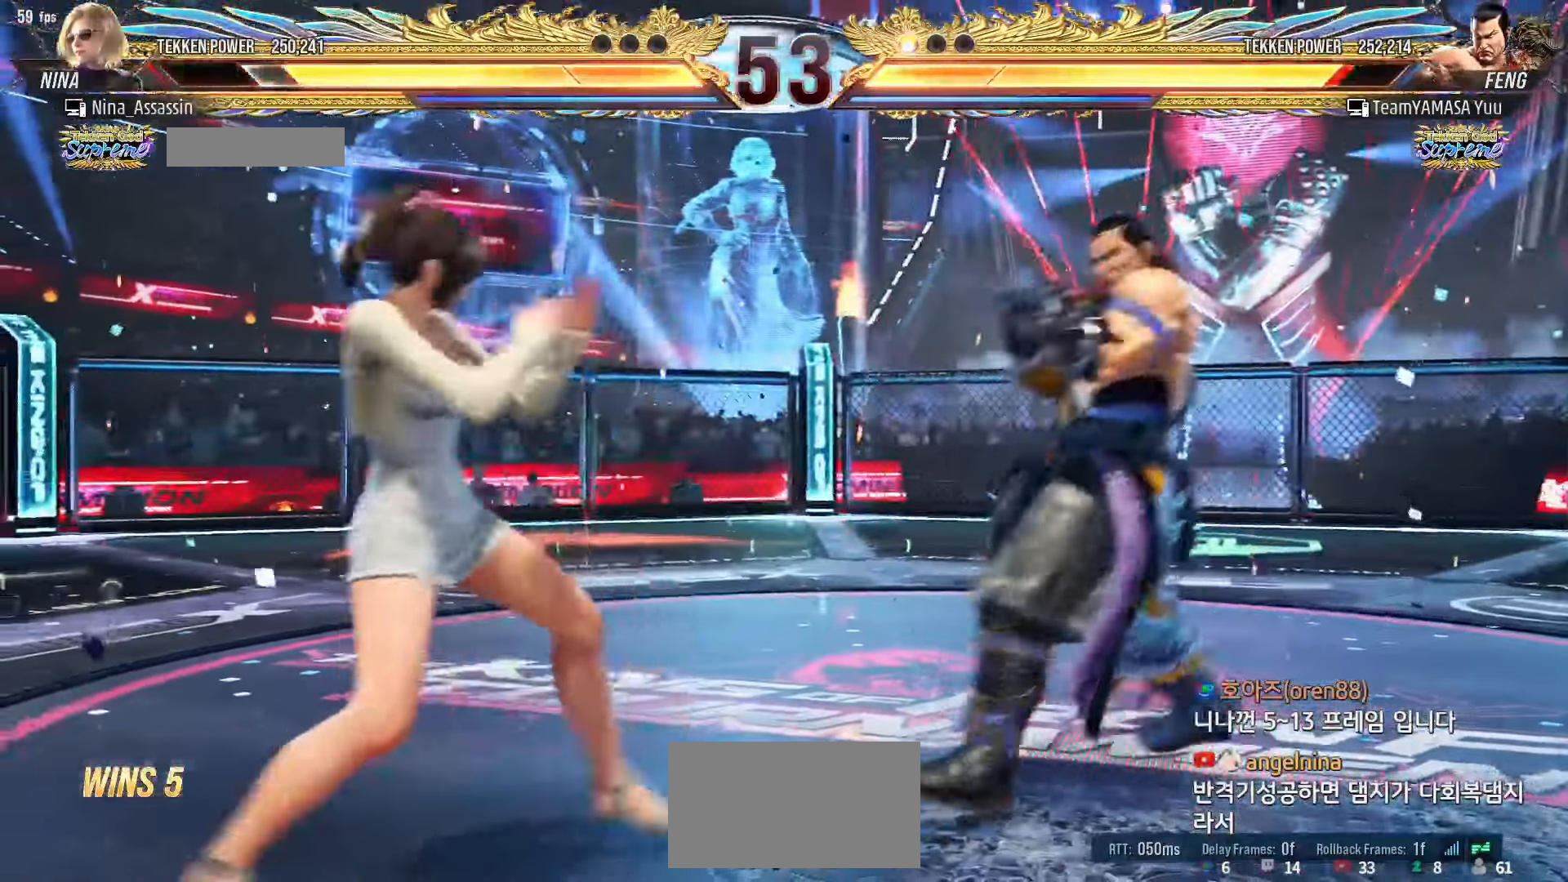
{"dt_ms": 500, "buttons": ["TRIANGLE"], "left_stick": "center", "events": [[33, "left_stick", "center"], [117, "left_stick", "right"], [167, "left_stick", "center"], [233, "left_stick", "down-right"], [267, "SQUARE", "down"], [300, "SQUARE", "up"], [350, "TRIANGLE", "down"], [350, "left_stick", "center"]]}
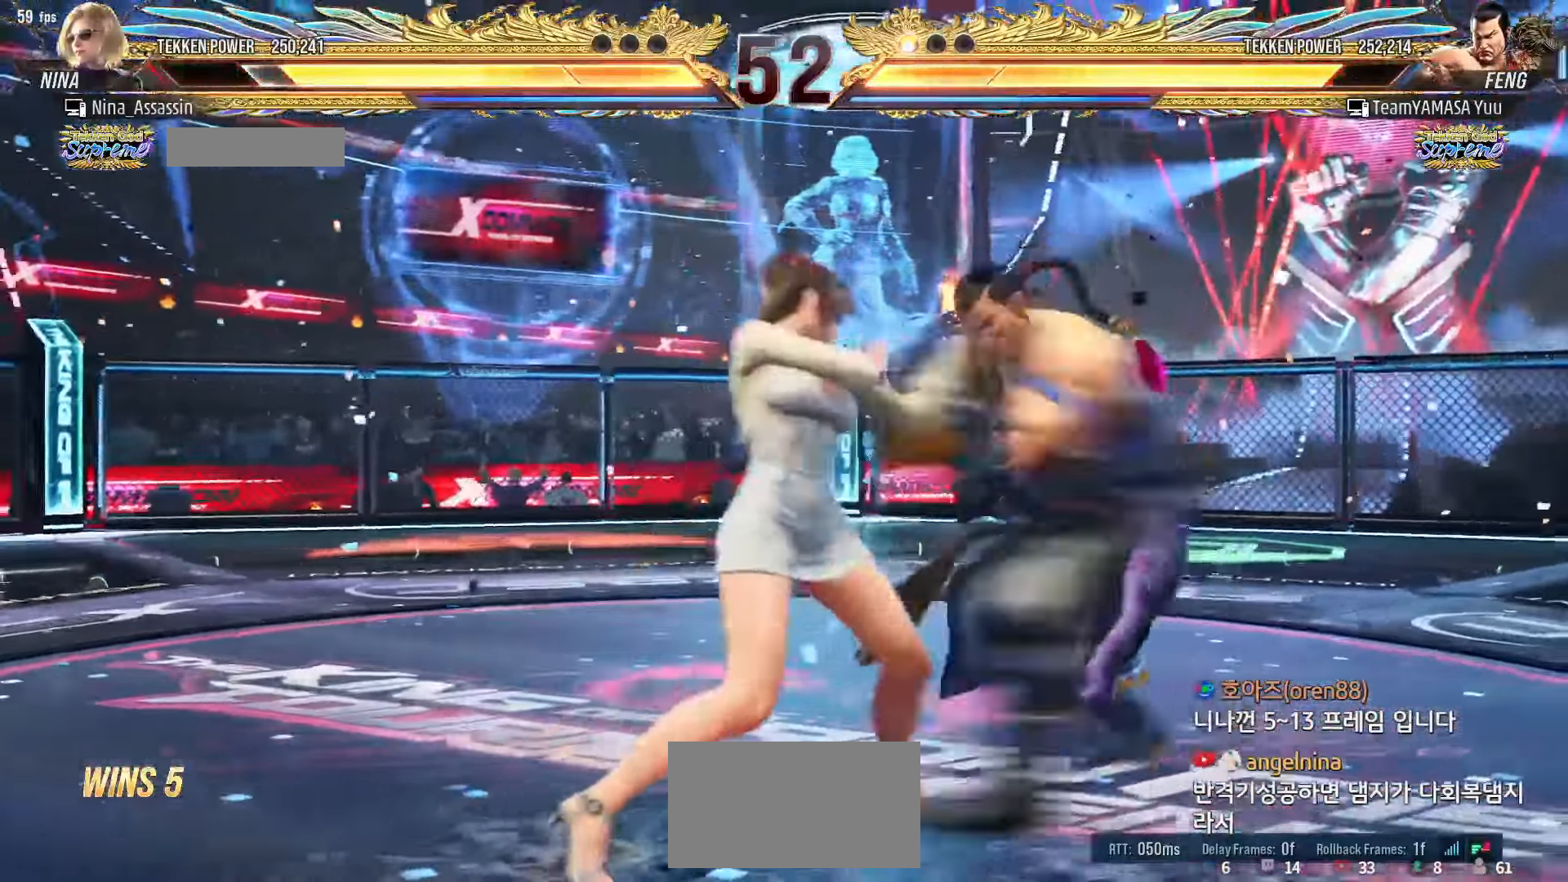
{"dt_ms": 1000, "buttons": [], "left_stick": "center"}
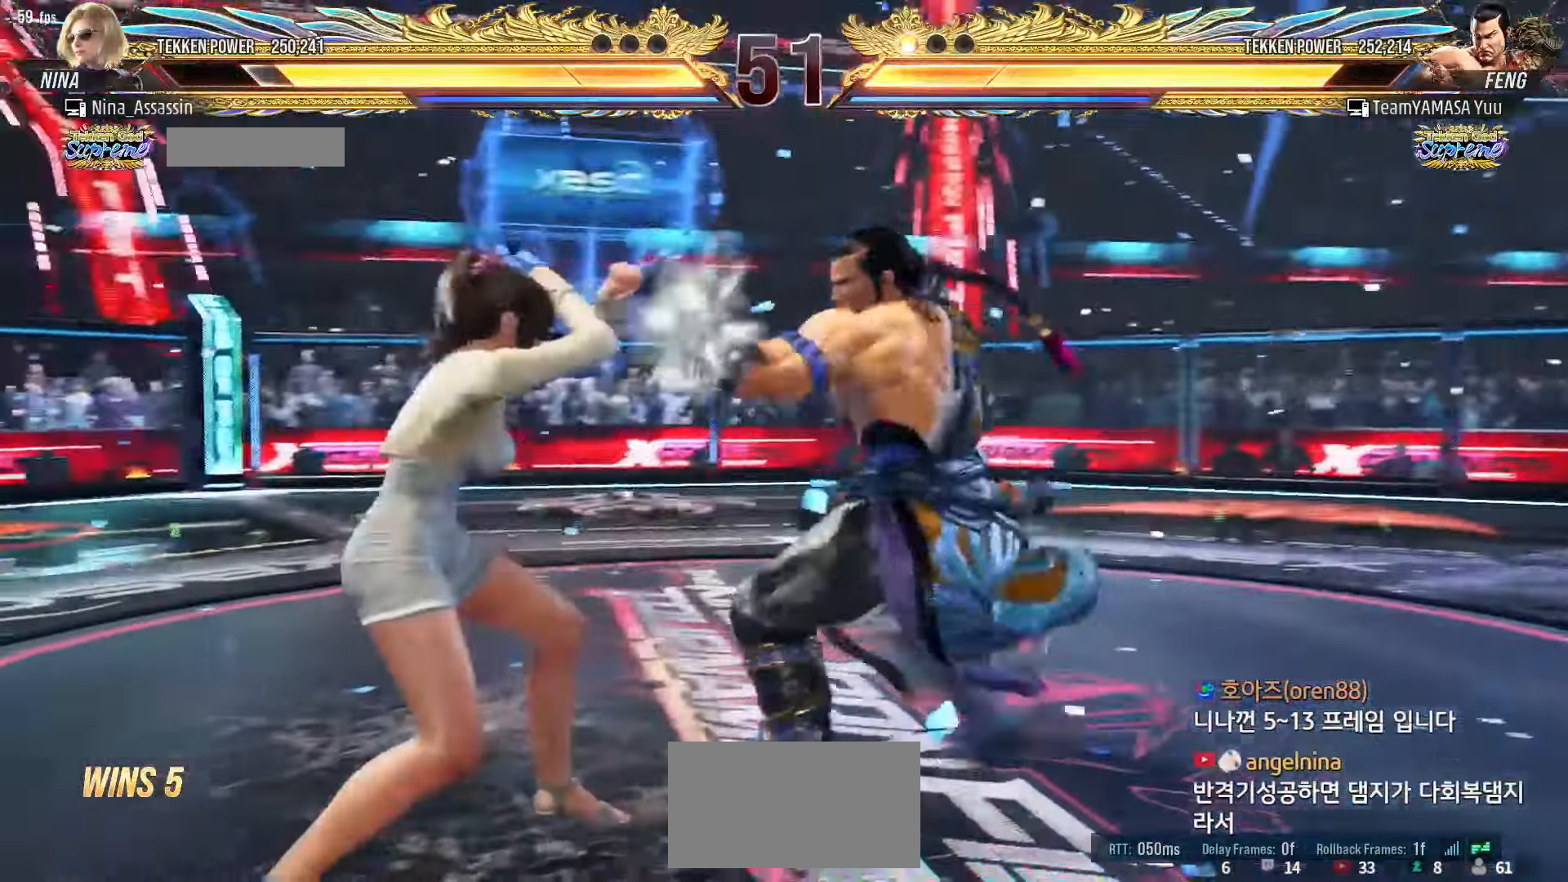
{"dt_ms": 500, "buttons": [], "left_stick": "down", "events": [[217, "left_stick", "left"], [500, "left_stick", "down"]]}
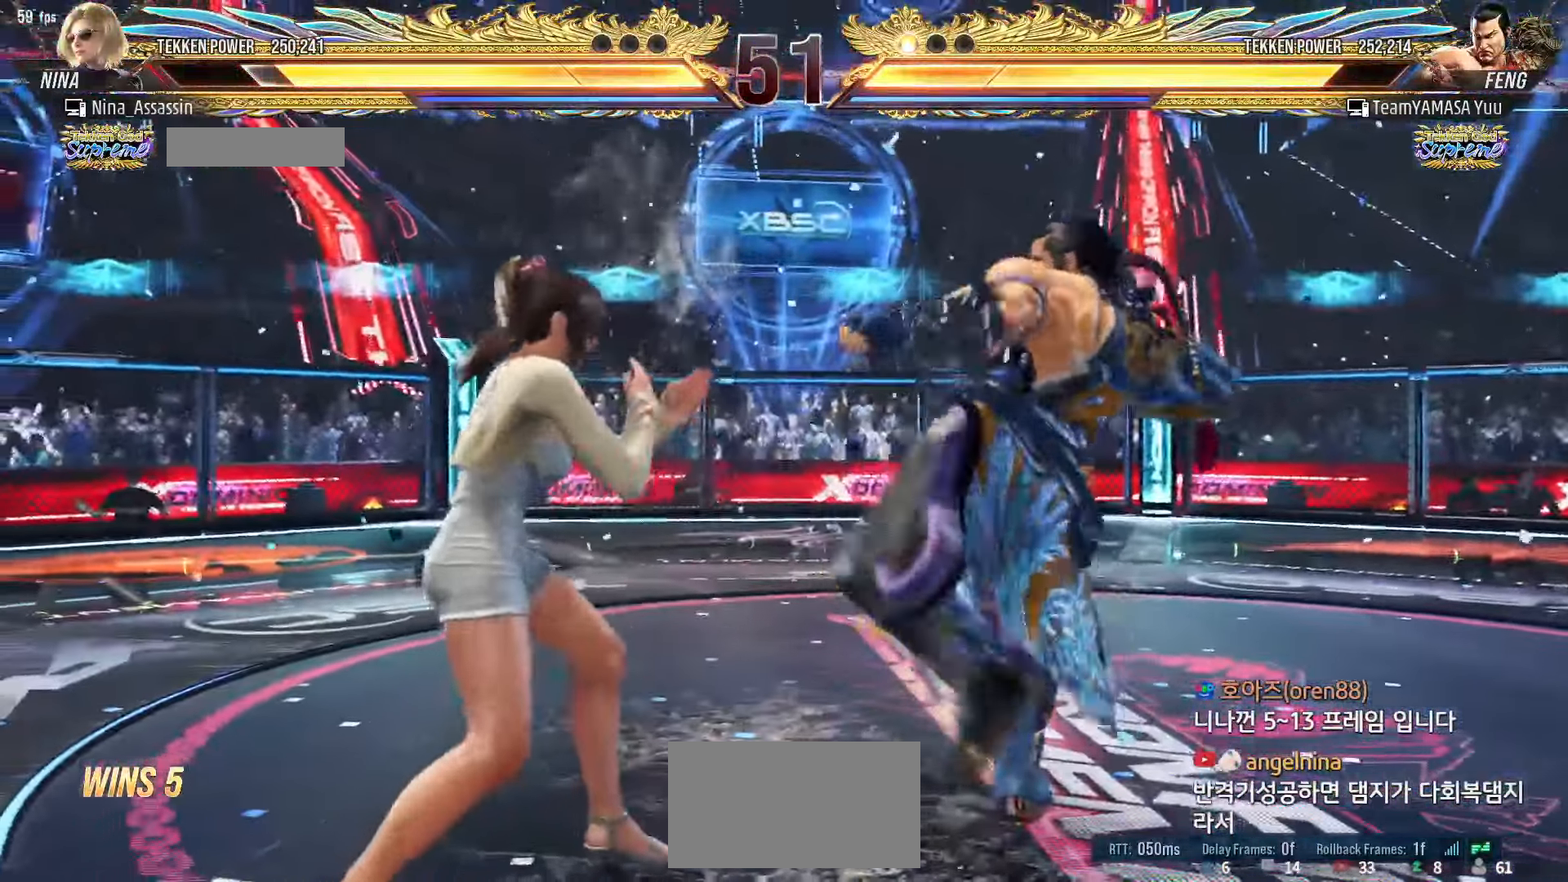
{"dt_ms": 500, "buttons": [], "left_stick": "down"}
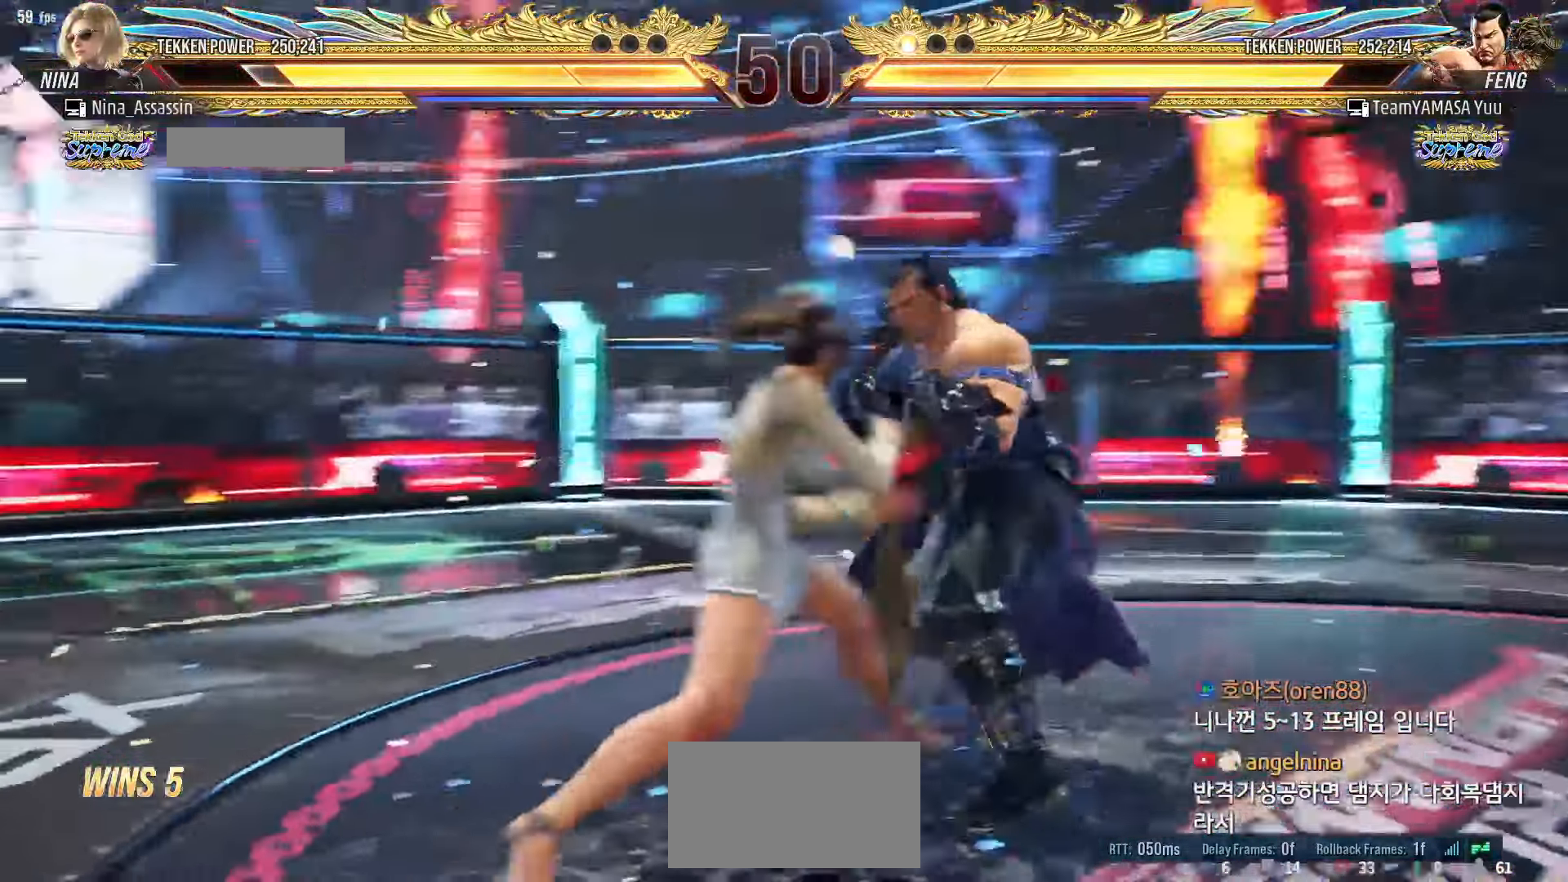
{"dt_ms": 500, "buttons": [], "left_stick": "center", "events": [[17, "TRIANGLE", "down"], [100, "TRIANGLE", "up"], [100, "left_stick", "center"]]}
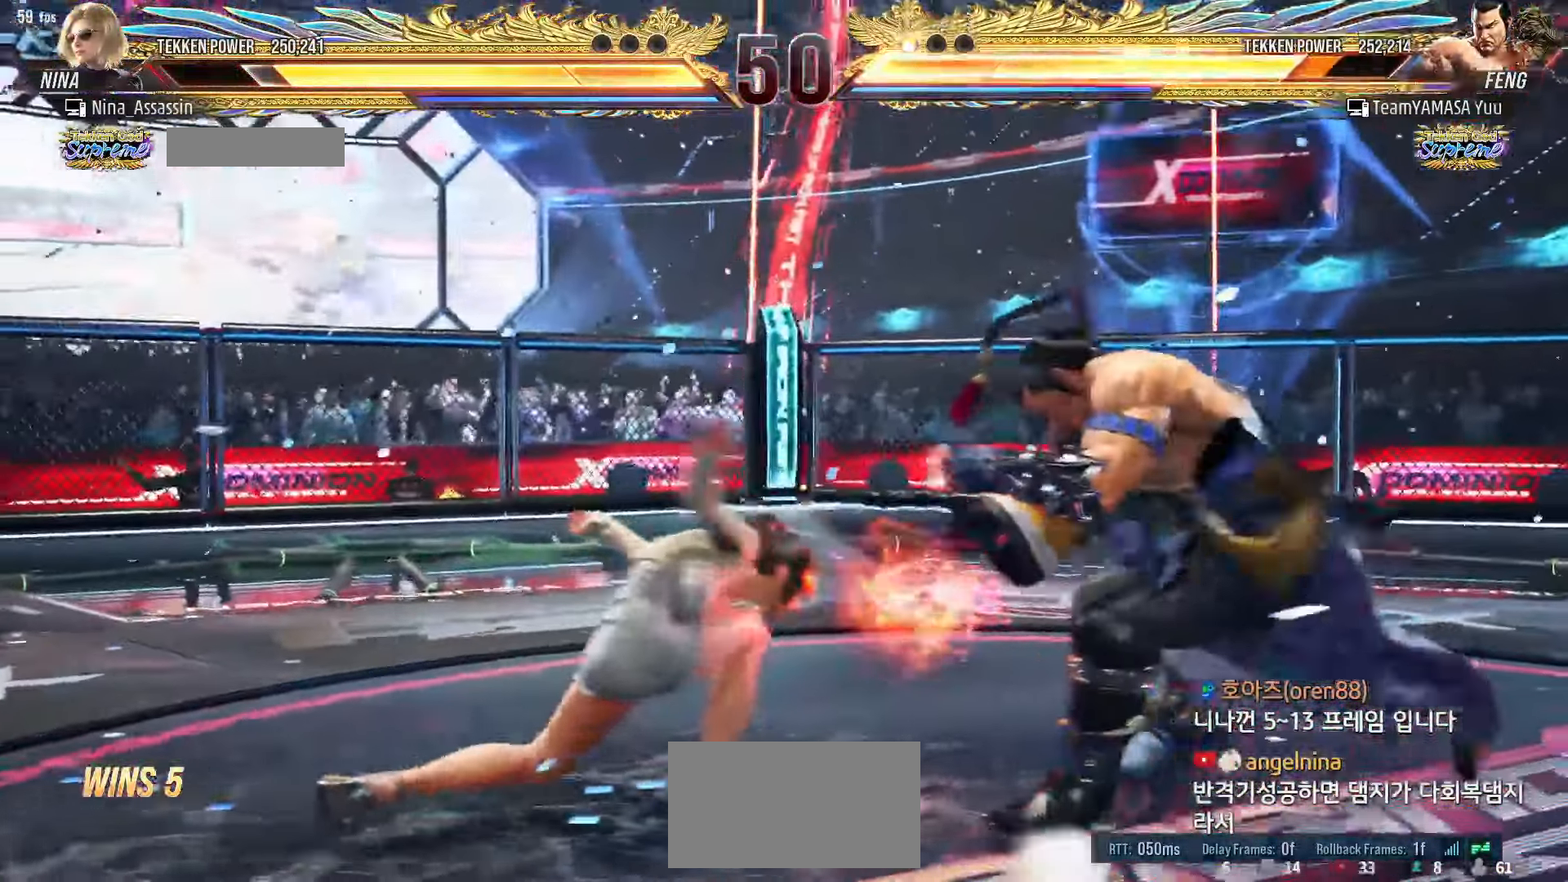
{"dt_ms": 500, "buttons": [], "left_stick": "left", "events": [[167, "left_stick", "left"], [250, "left_stick", "center"], [300, "left_stick", "left"]]}